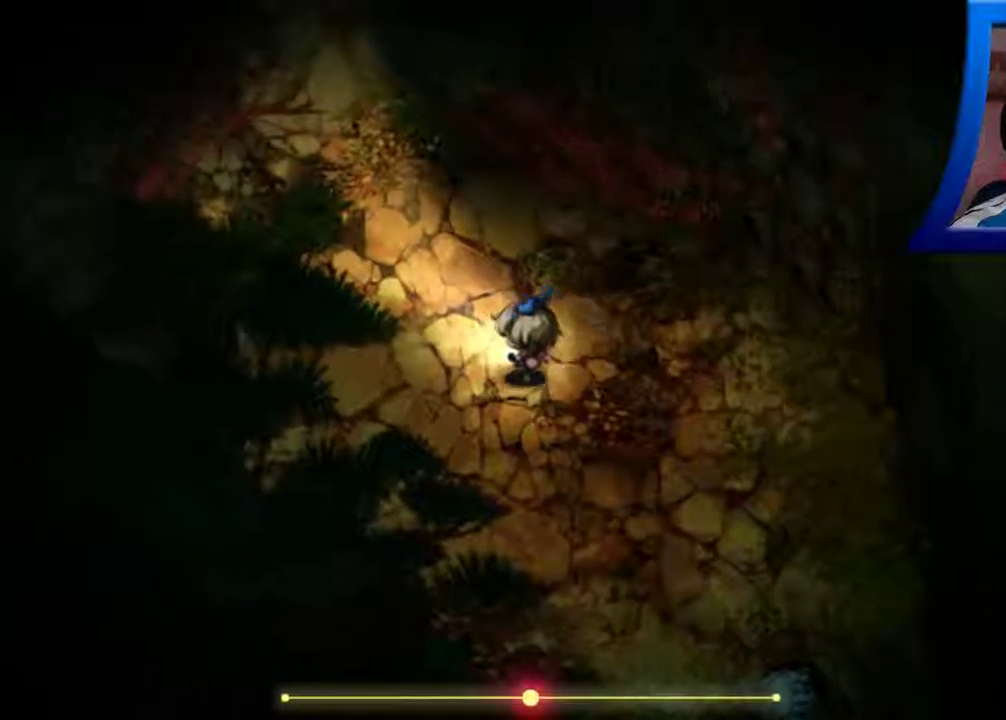
Gameplay with a controller (Xbox layout); each line is a JSON object with the inputs held at the frame after it. "events" lists button and stick changes between this image and that frame as [ms after this image, input, new state], when the widget could be followed in between. Not read: L3 R3.
{"buttons": [], "left_stick": "up-left", "right_stick": "center", "events": [[183, "left_stick", "center"], [367, "left_stick", "up-left"]]}
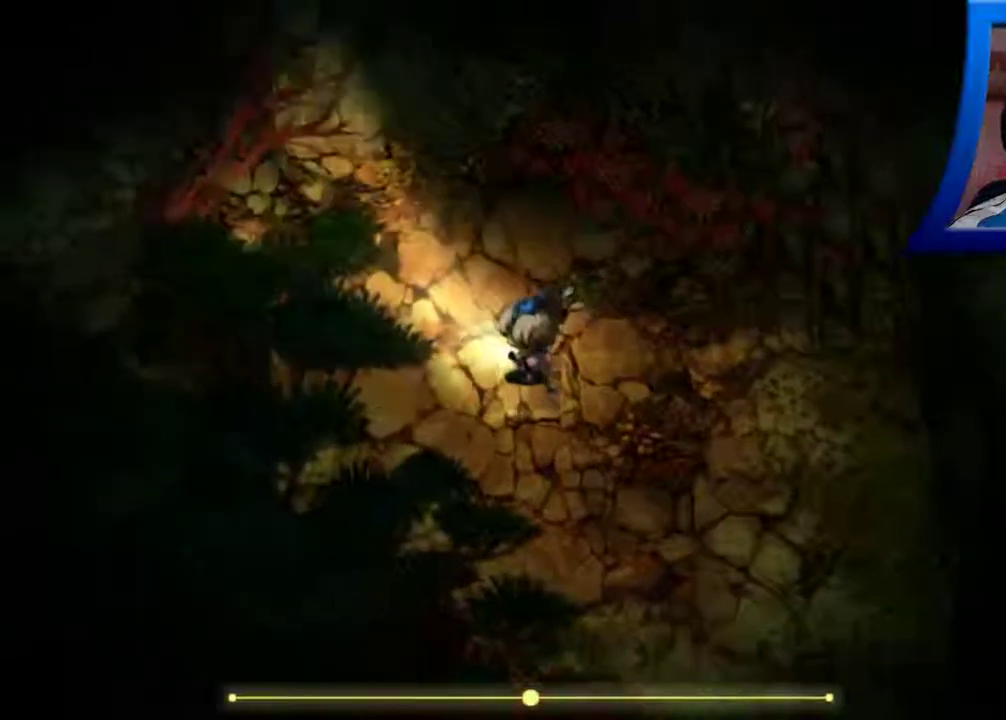
{"buttons": [], "left_stick": "center", "right_stick": "center", "events": [[217, "left_stick", "center"]]}
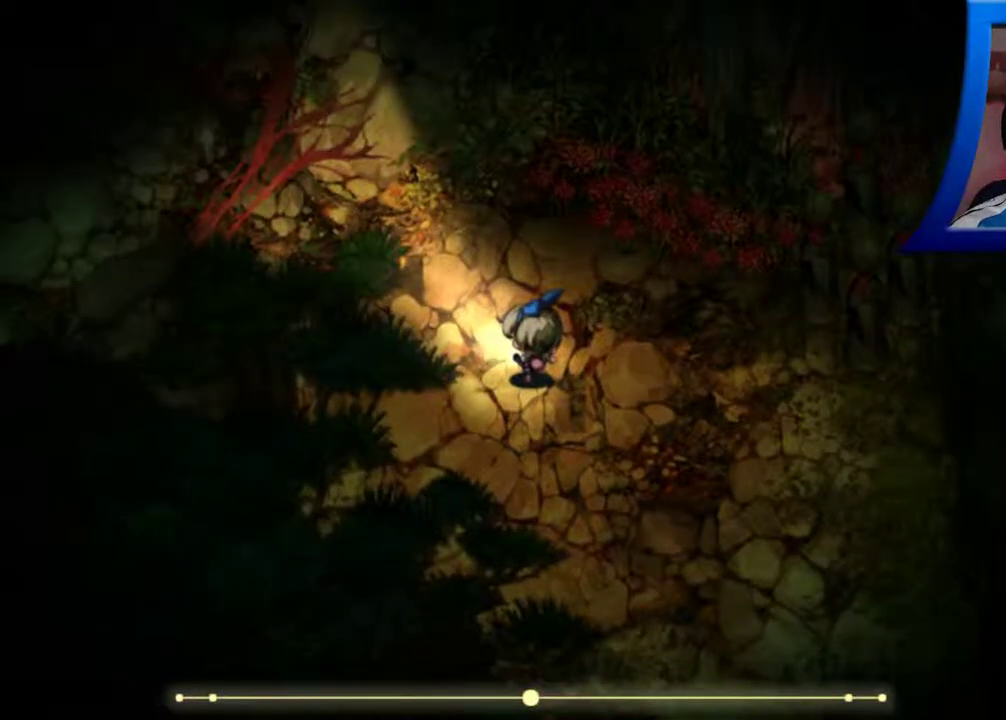
{"buttons": [], "left_stick": "center", "right_stick": "center", "events": []}
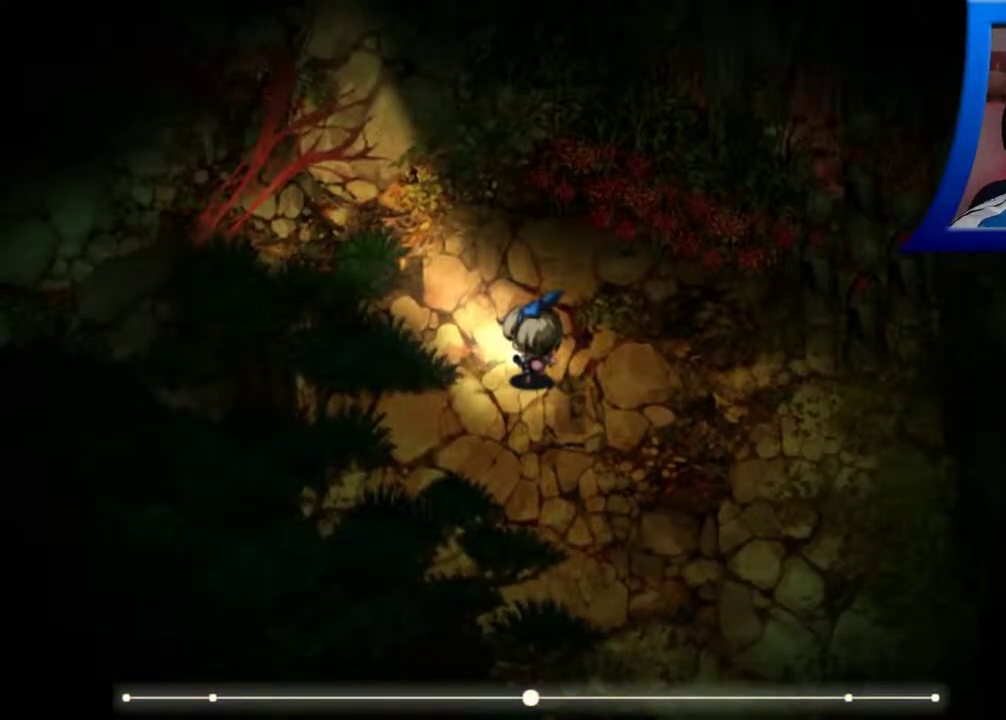
{"buttons": [], "left_stick": "up-left", "right_stick": "center", "events": [[367, "left_stick", "up-left"]]}
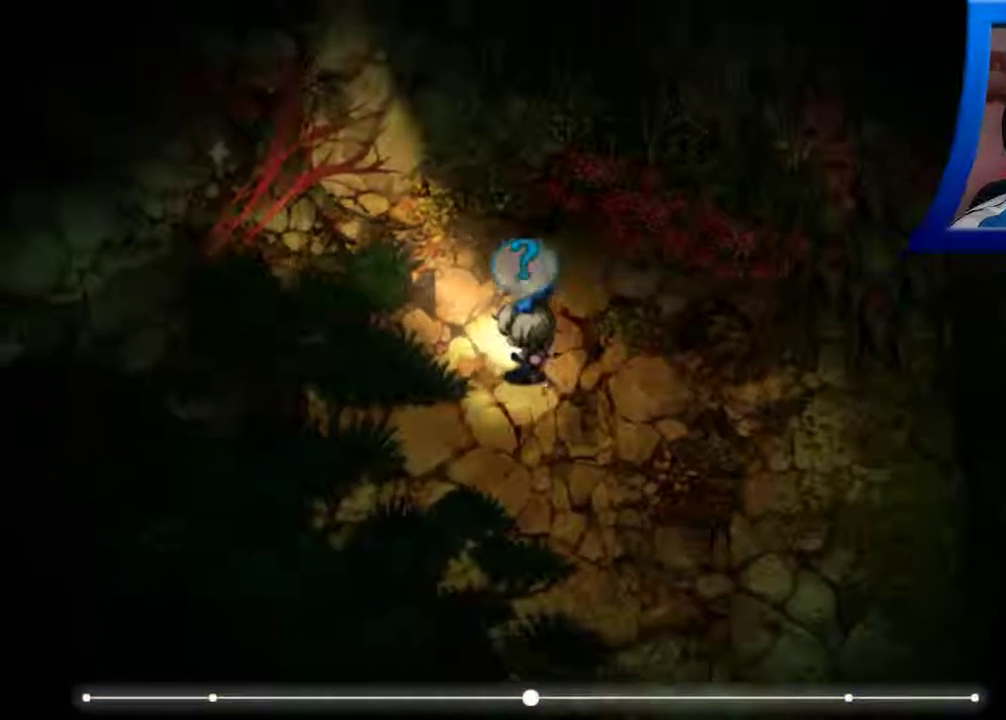
{"buttons": [], "left_stick": "left", "right_stick": "center", "events": [[417, "left_stick", "left"]]}
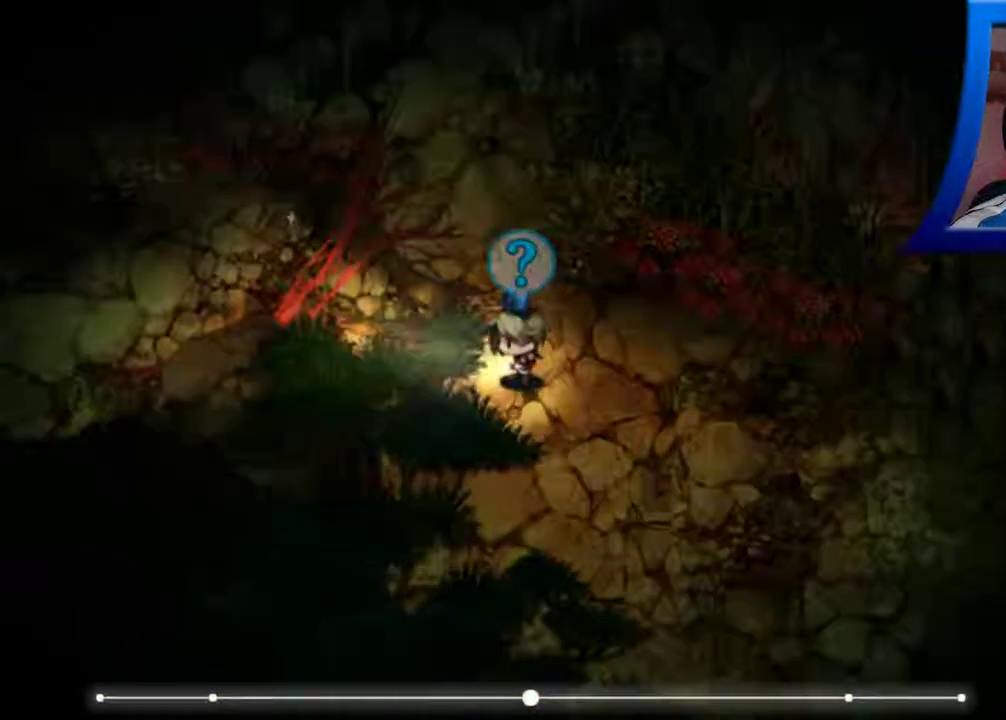
{"buttons": [], "left_stick": "up-left", "right_stick": "center", "events": [[167, "left_stick", "up-left"]]}
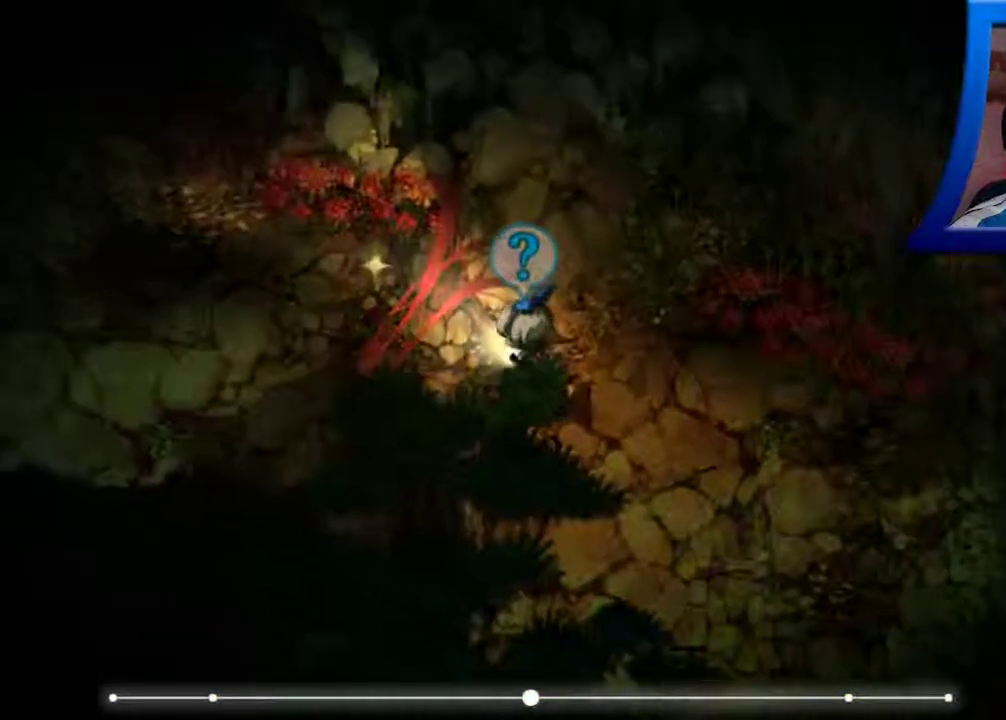
{"buttons": ["A"], "left_stick": "up-left", "right_stick": "center", "events": [[483, "A", "down"]]}
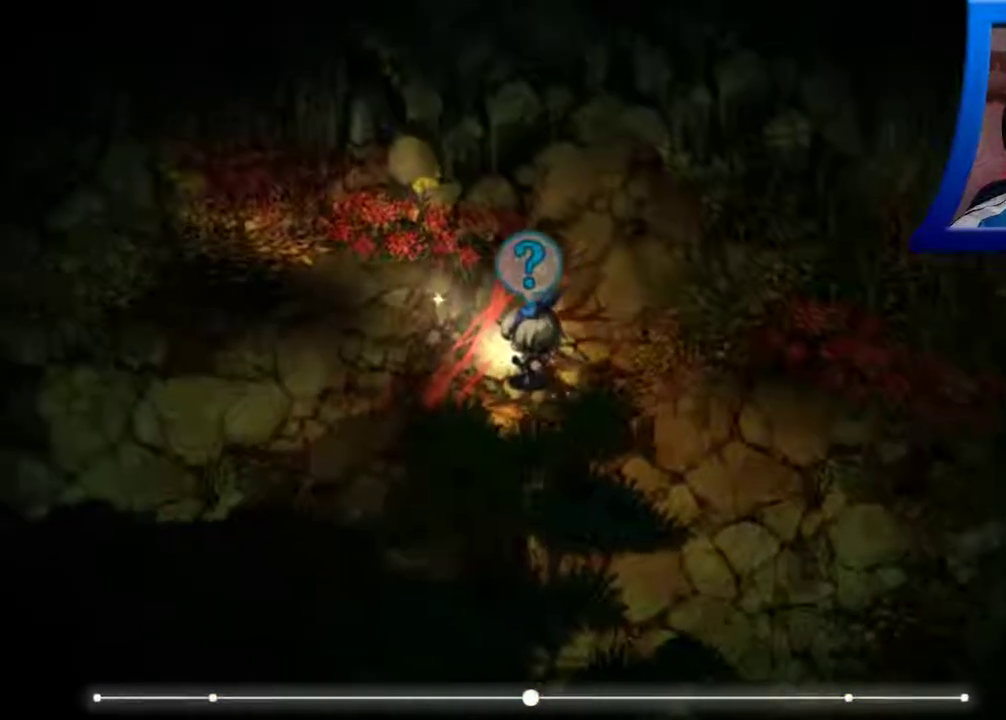
{"buttons": [], "left_stick": "left", "right_stick": "center", "events": [[167, "A", "up"], [217, "left_stick", "left"], [333, "left_stick", "down-left"], [483, "left_stick", "left"]]}
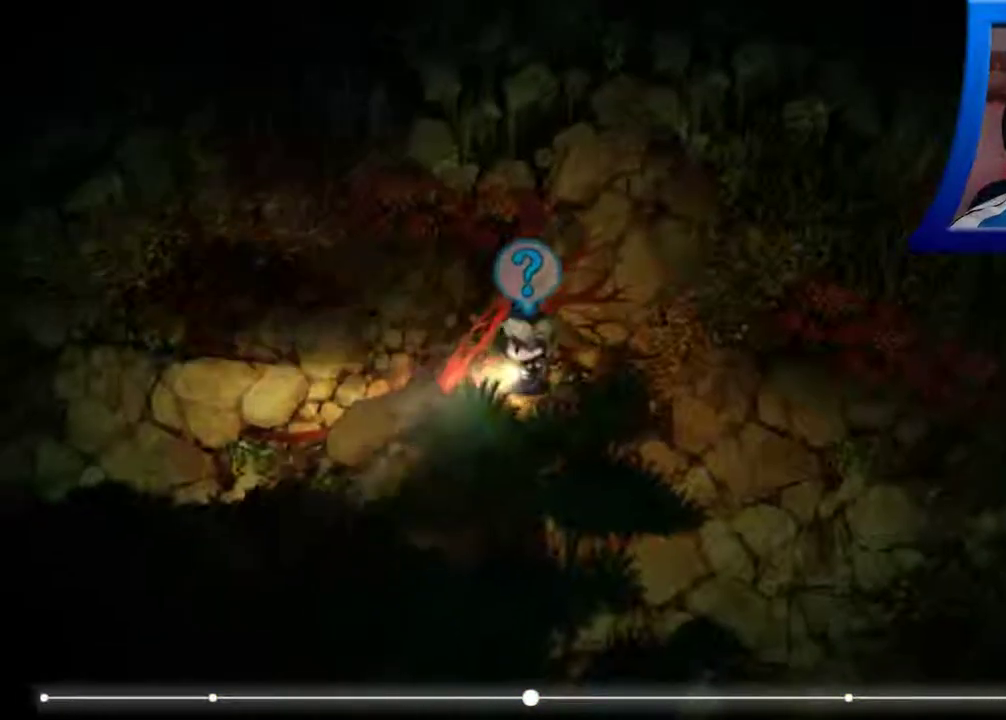
{"buttons": [], "left_stick": "up-left", "right_stick": "center", "events": [[17, "A", "down"], [100, "left_stick", "up-left"], [167, "A", "up"]]}
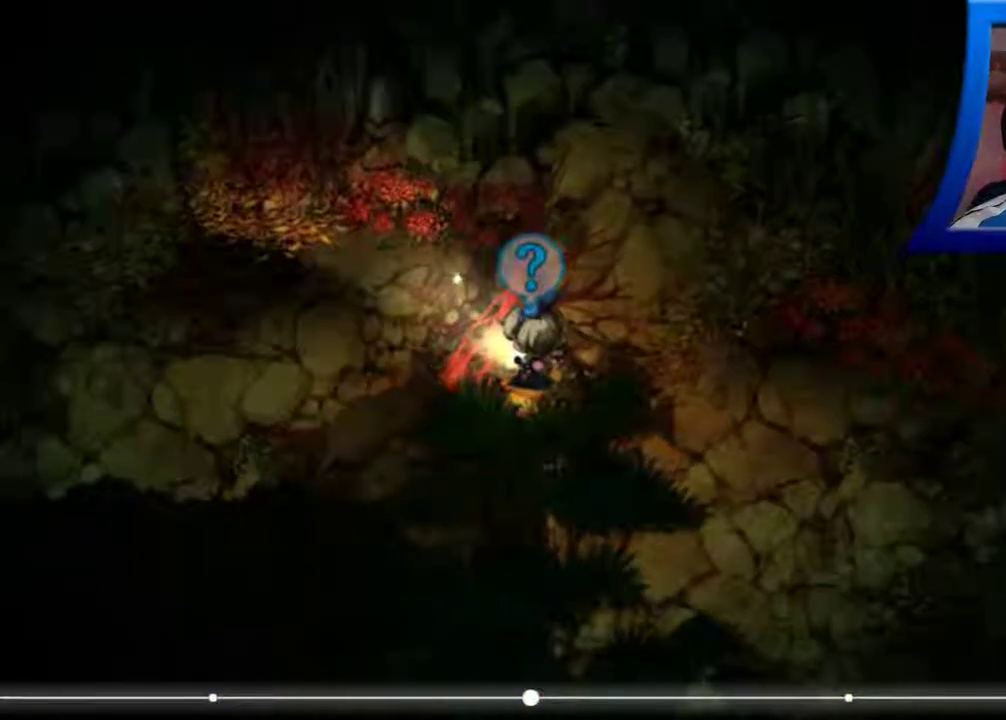
{"buttons": [], "left_stick": "left", "right_stick": "center", "events": [[33, "A", "down"], [100, "left_stick", "left"], [200, "A", "up"], [317, "A", "down"], [467, "A", "up"]]}
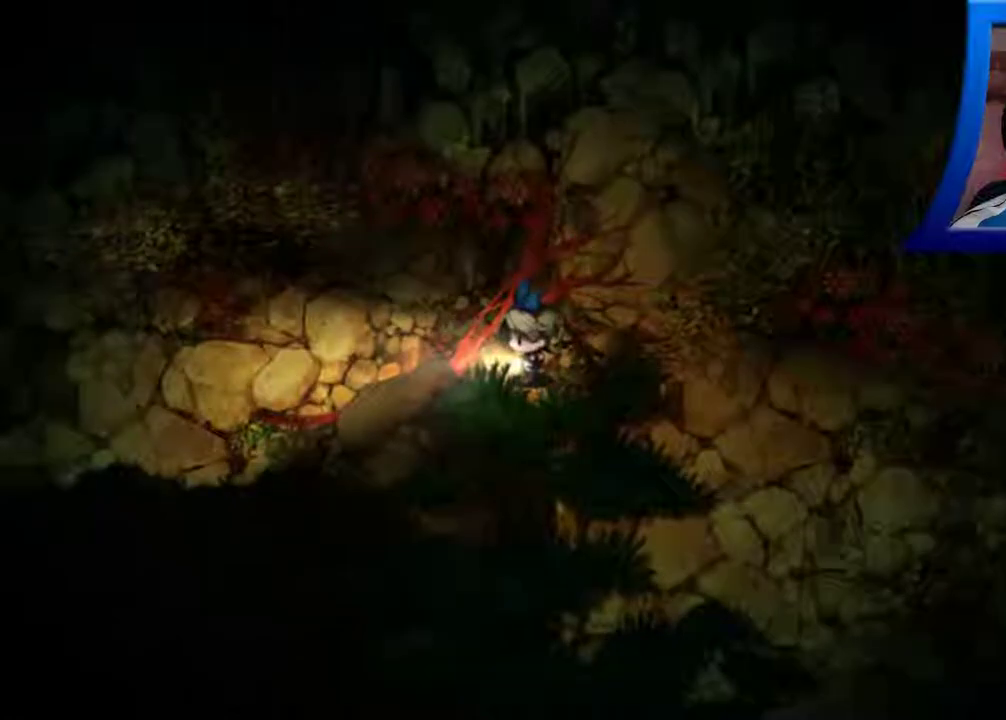
{"buttons": [], "left_stick": "center", "right_stick": "center", "events": [[233, "left_stick", "center"], [283, "A", "down"], [400, "A", "up"]]}
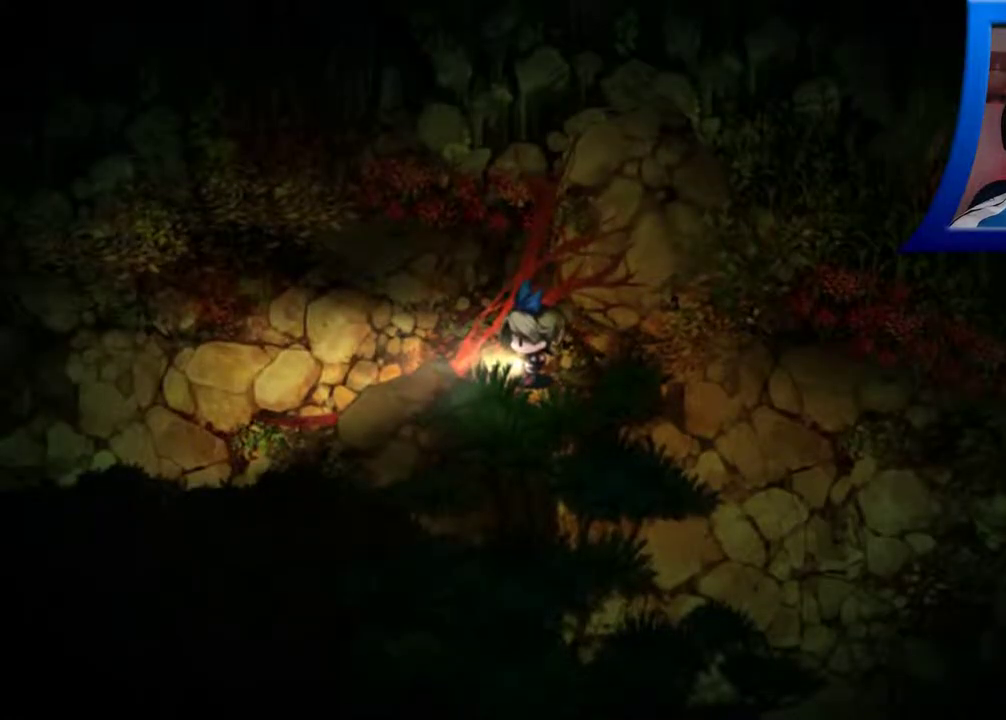
{"buttons": [], "left_stick": "center", "right_stick": "center", "events": []}
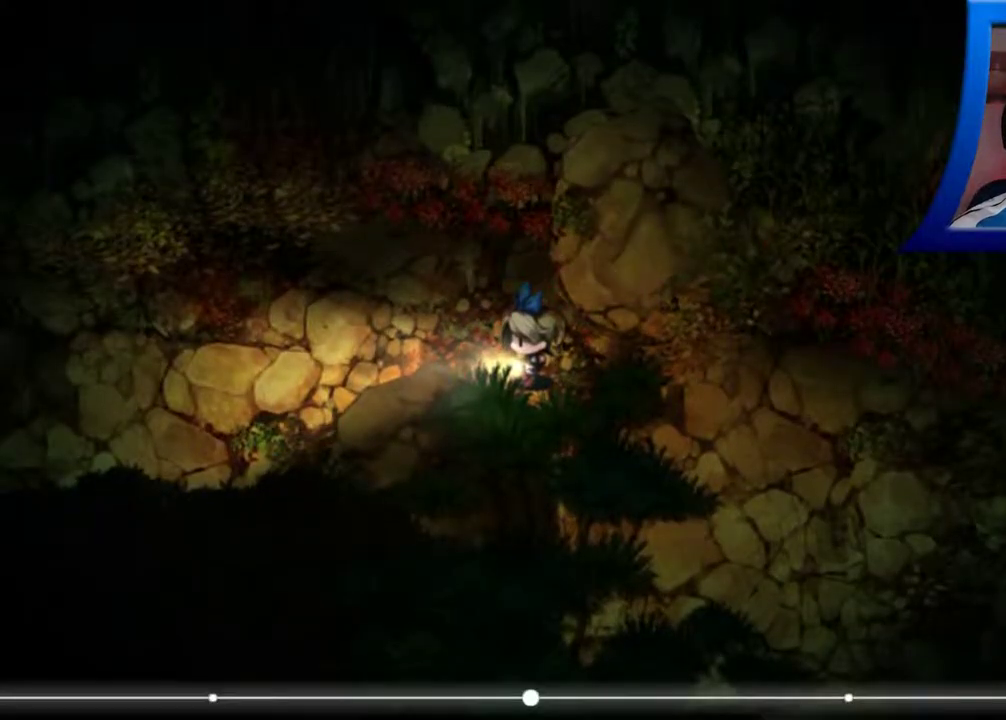
{"buttons": [], "left_stick": "center", "right_stick": "center", "events": []}
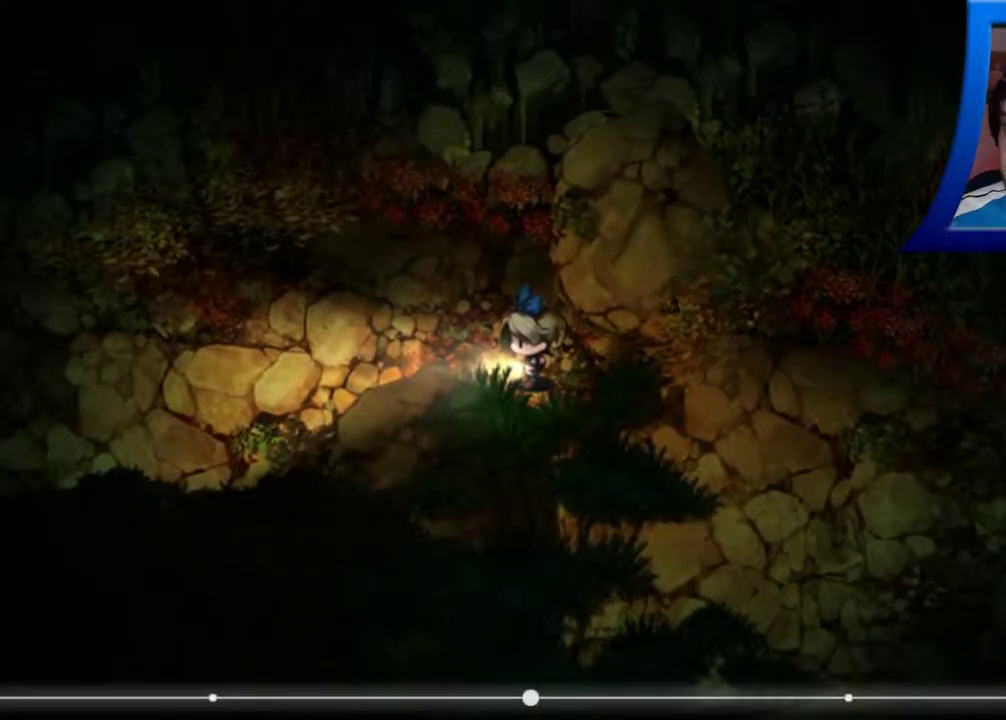
{"buttons": [], "left_stick": "up-left", "right_stick": "center", "events": [[450, "left_stick", "up-left"]]}
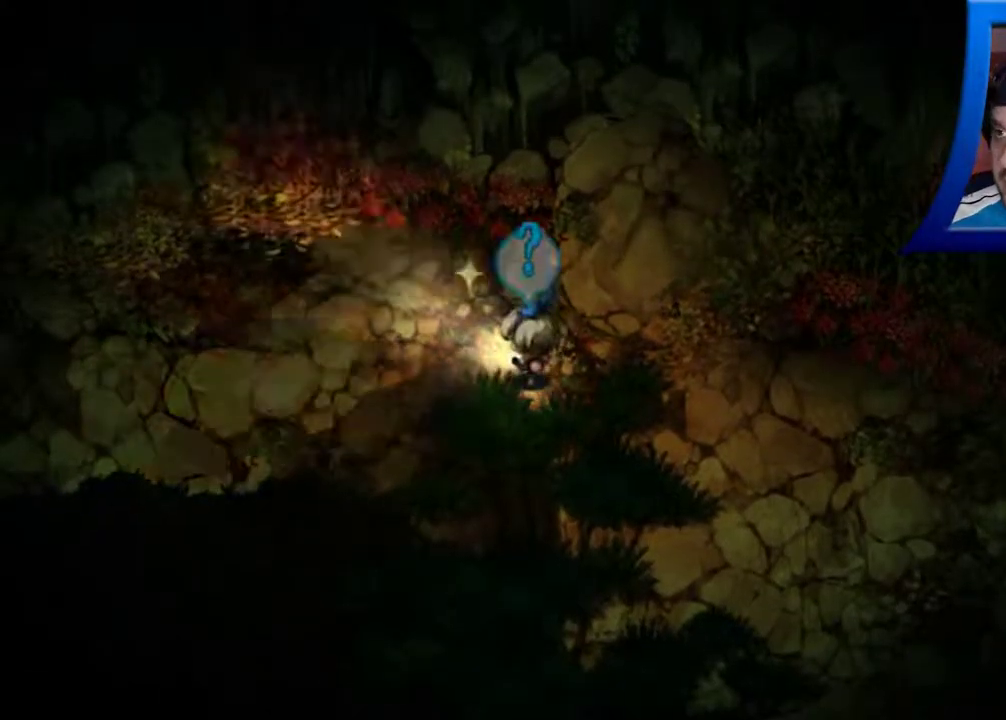
{"buttons": [], "left_stick": "up-left", "right_stick": "center", "events": []}
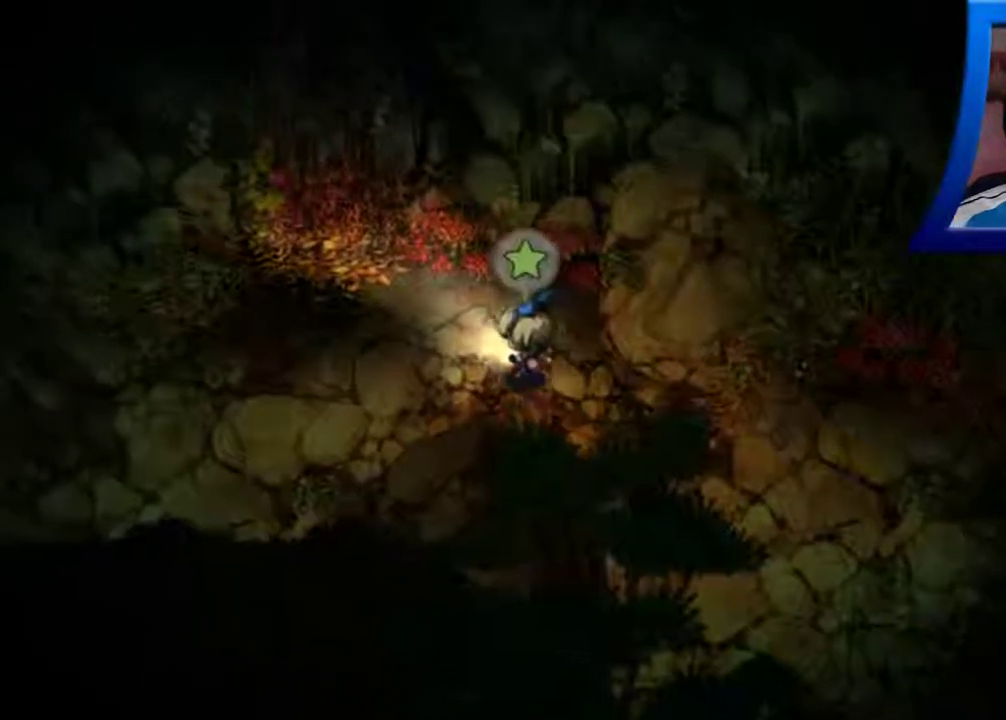
{"buttons": [], "left_stick": "center", "right_stick": "center", "events": [[83, "left_stick", "center"]]}
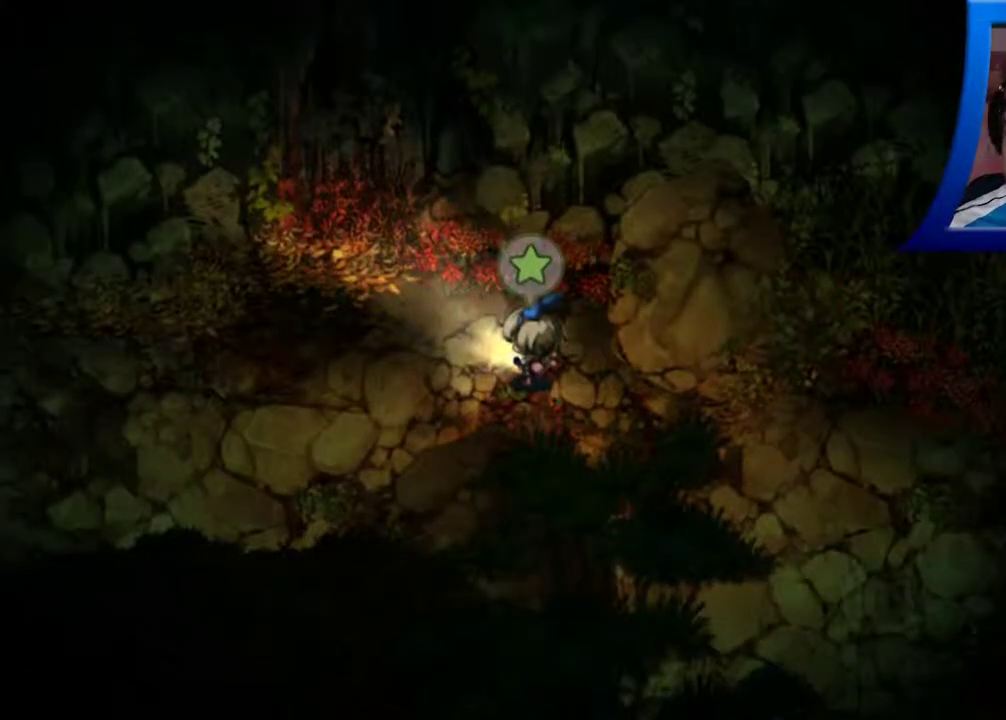
{"buttons": [], "left_stick": "center", "right_stick": "center", "events": [[167, "A", "down"], [283, "A", "up"]]}
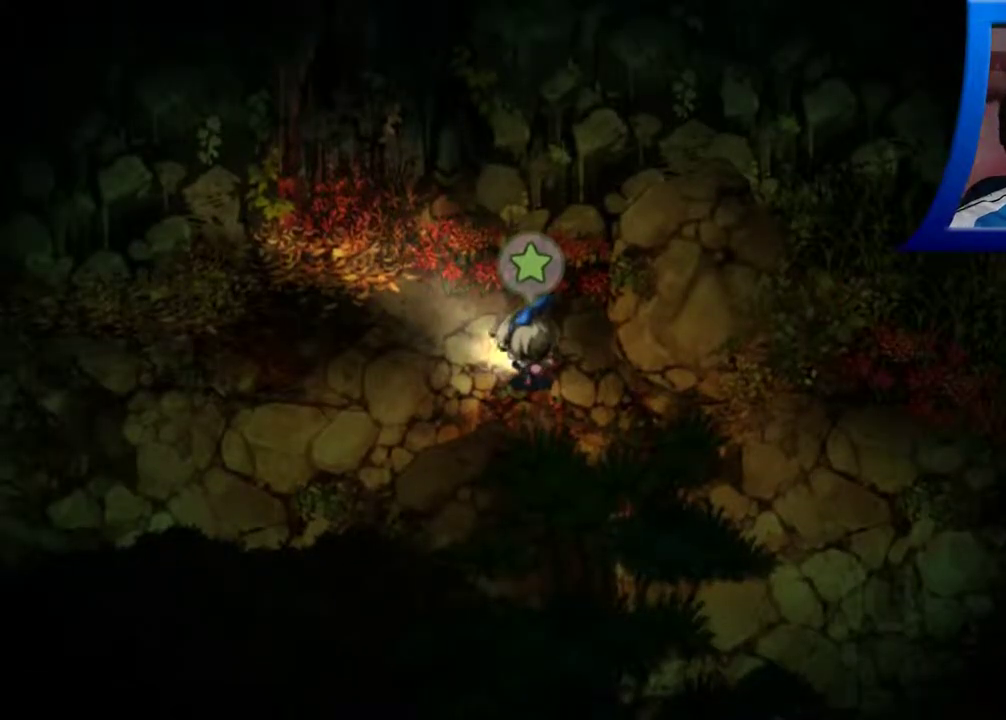
{"buttons": [], "left_stick": "down-right", "right_stick": "center", "events": [[400, "left_stick", "down-right"]]}
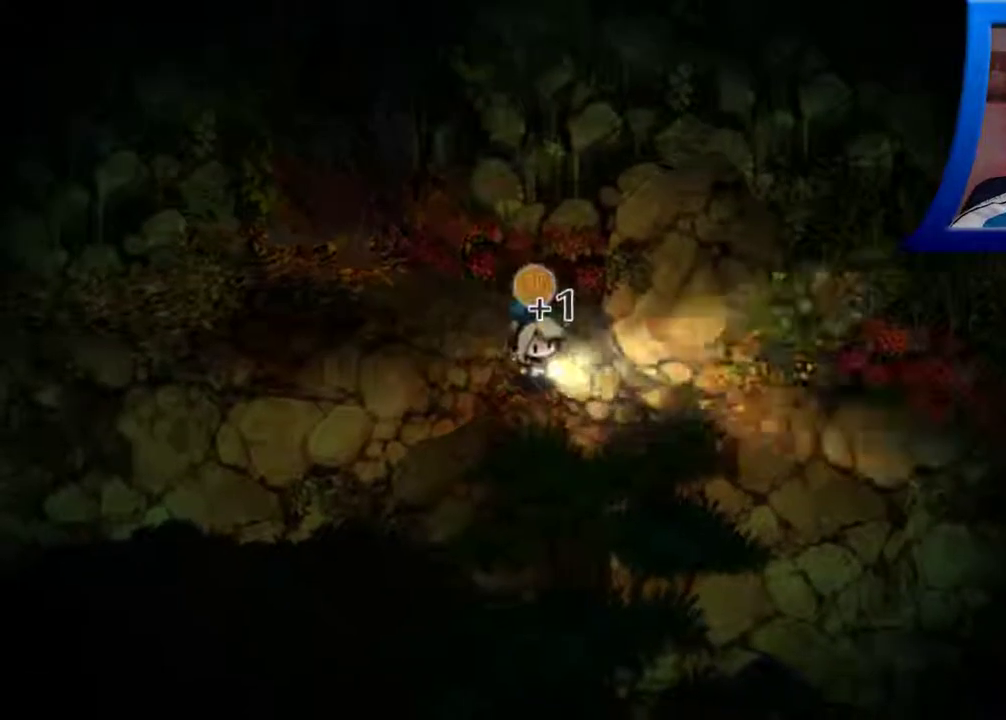
{"buttons": [], "left_stick": "down-right", "right_stick": "center", "events": []}
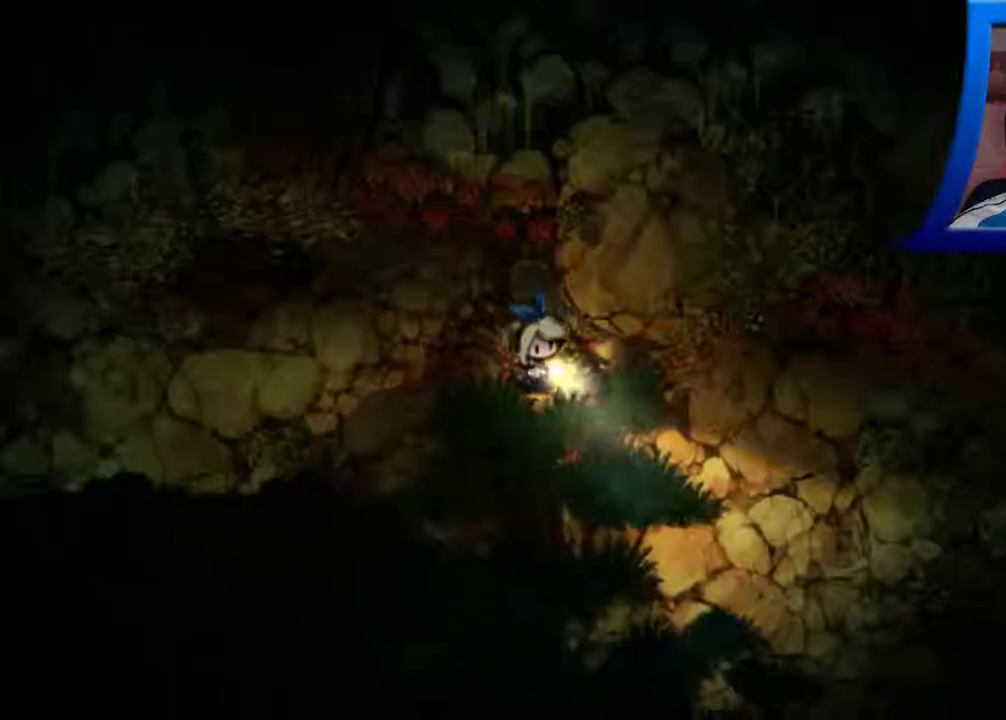
{"buttons": [], "left_stick": "down-right", "right_stick": "center", "events": []}
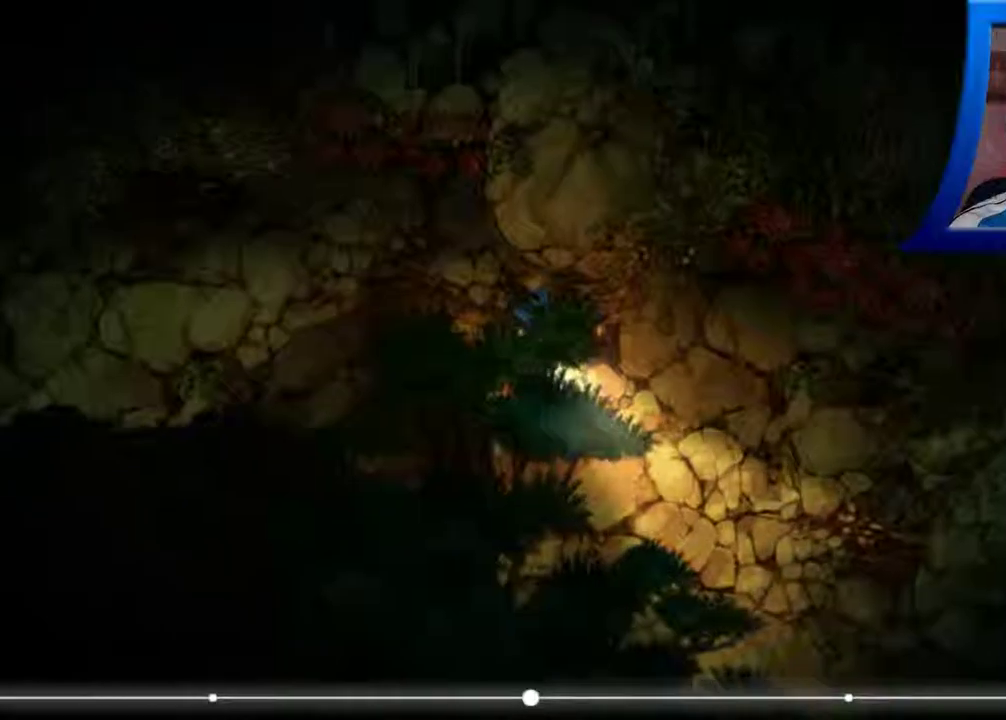
{"buttons": [], "left_stick": "down-right", "right_stick": "center", "events": []}
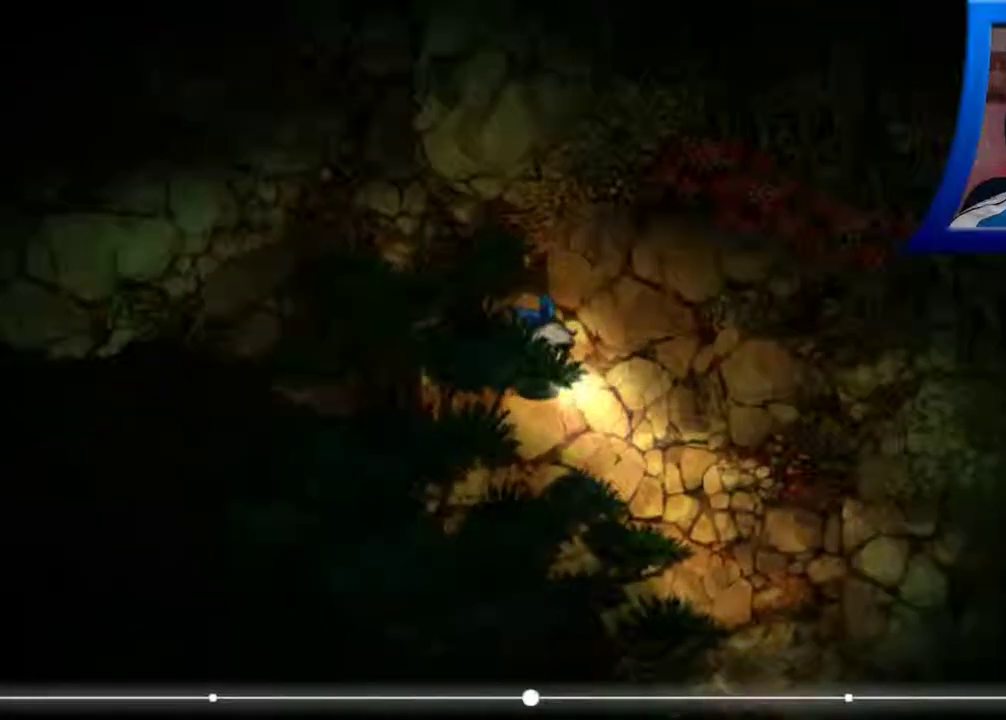
{"buttons": [], "left_stick": "down-right", "right_stick": "center", "events": []}
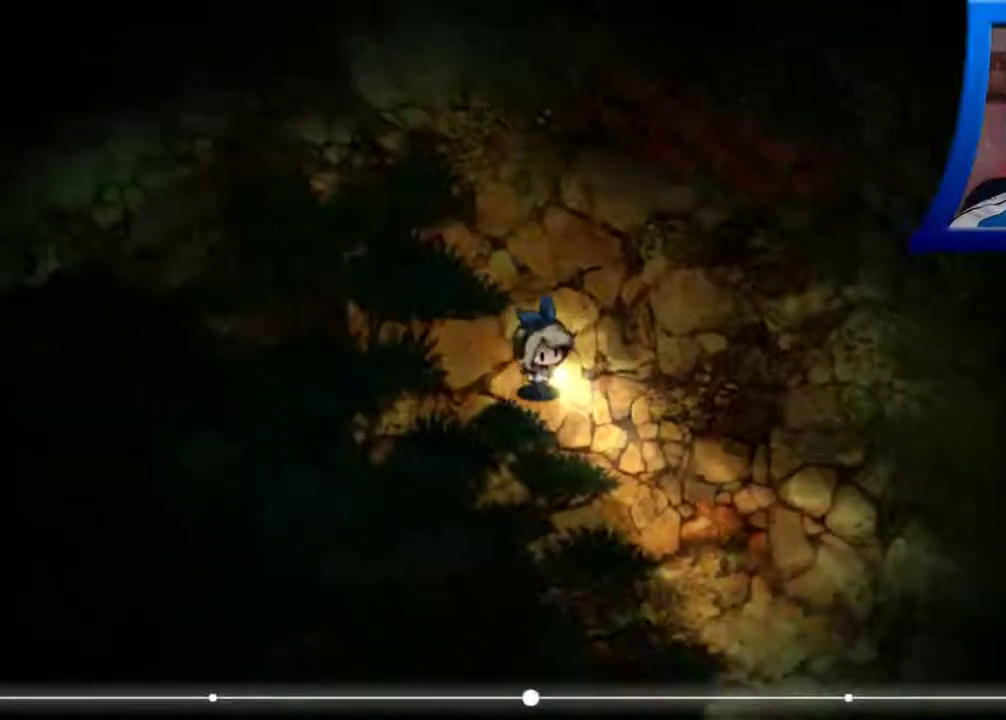
{"buttons": [], "left_stick": "down-right", "right_stick": "center", "events": []}
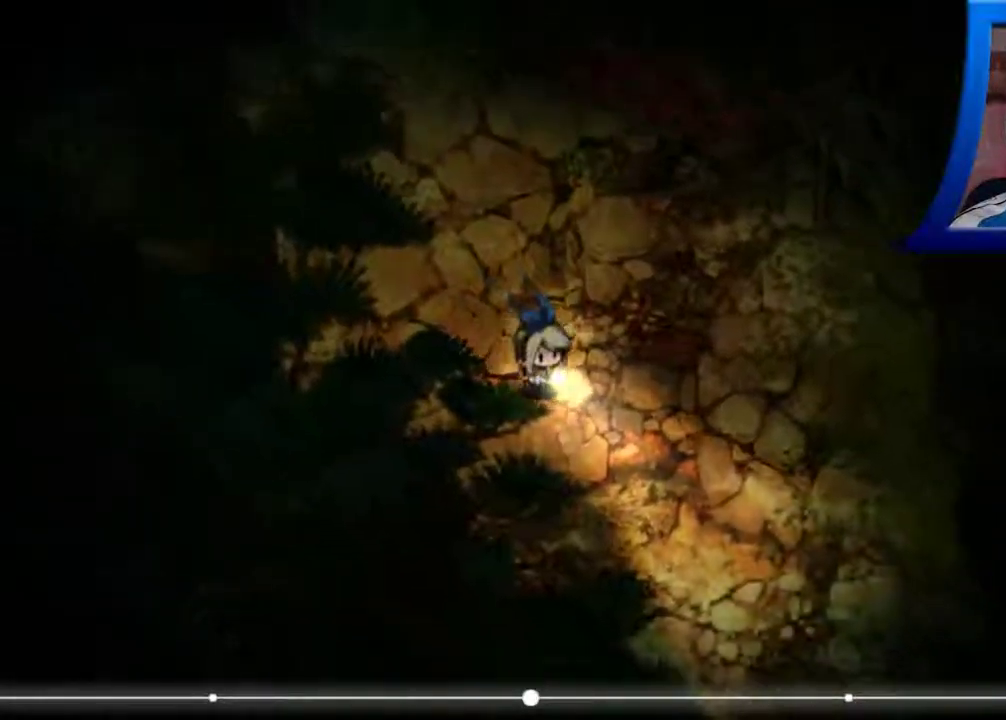
{"buttons": [], "left_stick": "down-right", "right_stick": "center", "events": [[200, "left_stick", "down"], [450, "left_stick", "down-right"]]}
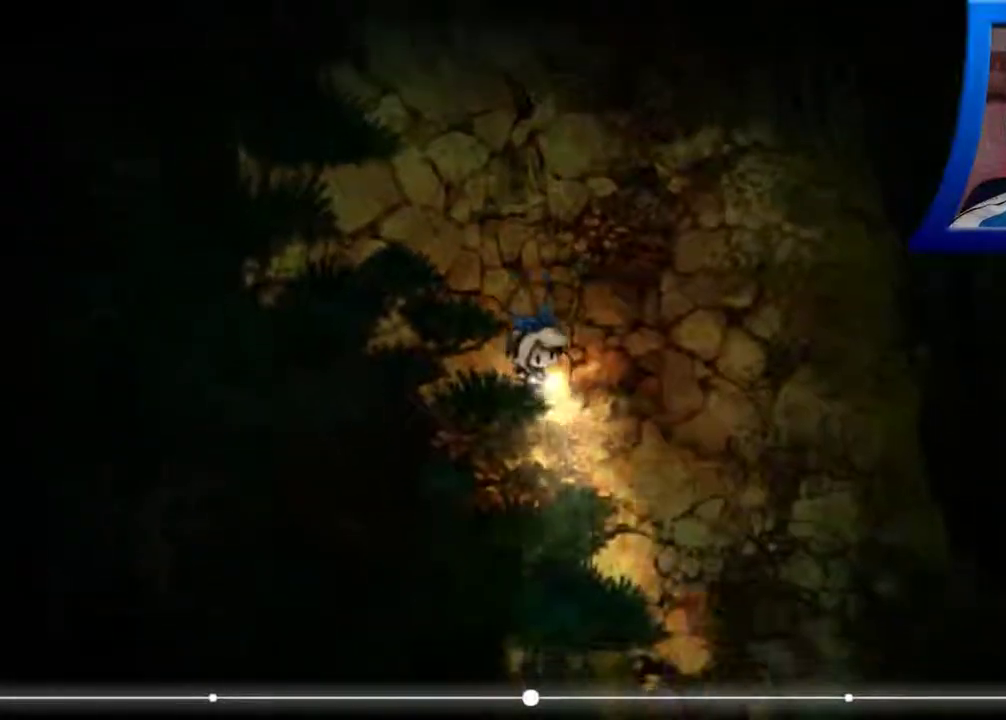
{"buttons": [], "left_stick": "down-right", "right_stick": "center", "events": []}
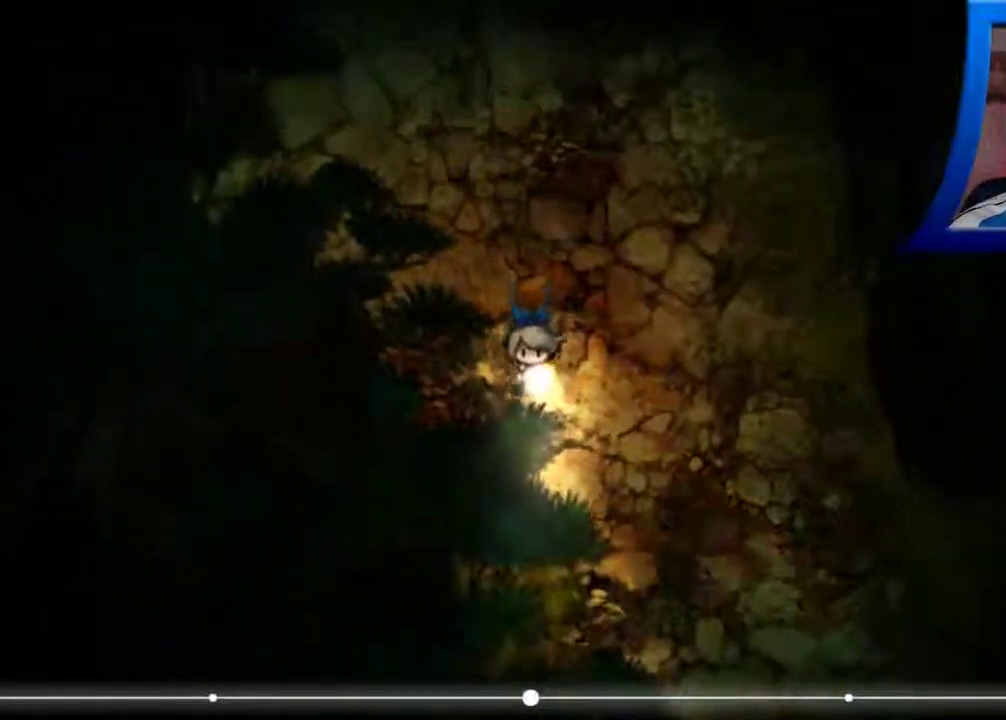
{"buttons": [], "left_stick": "down-right", "right_stick": "center", "events": []}
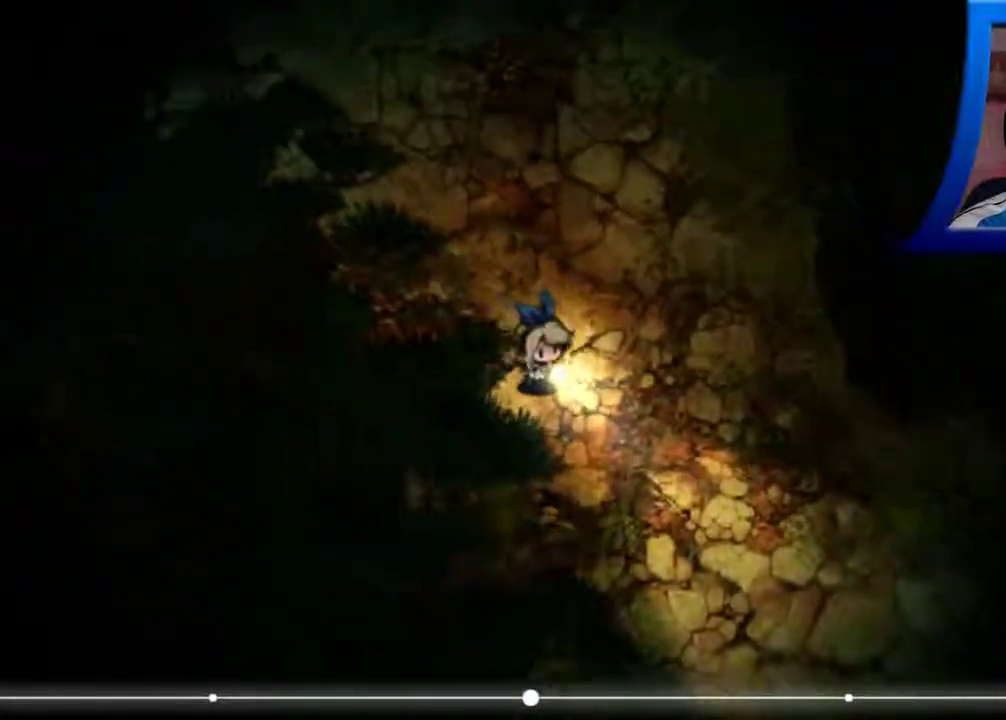
{"buttons": [], "left_stick": "down-right", "right_stick": "center", "events": []}
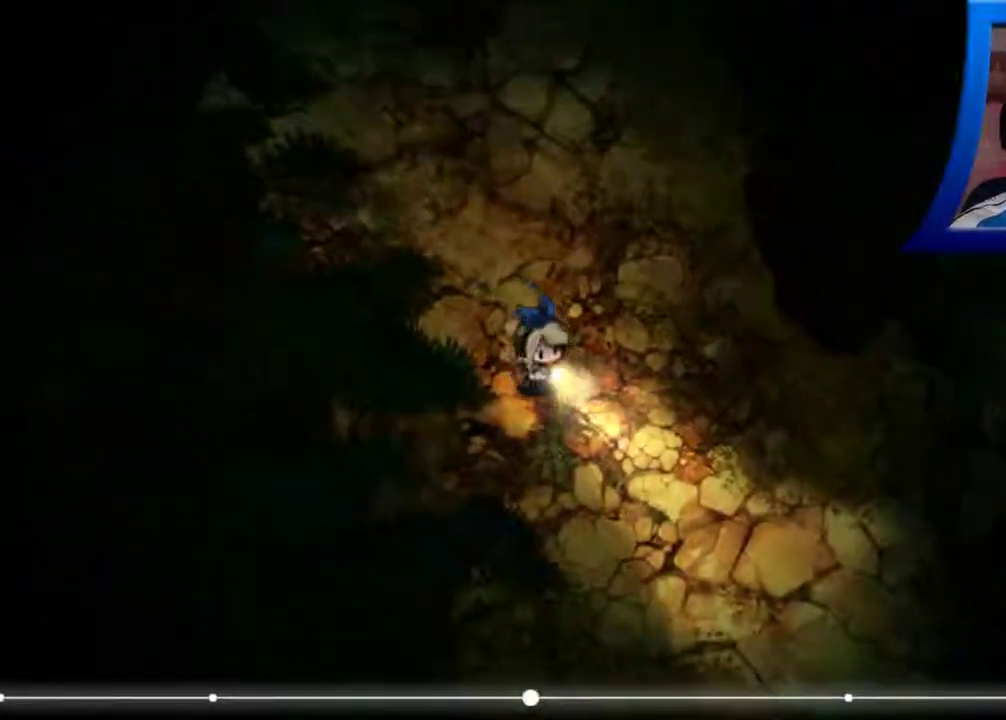
{"buttons": [], "left_stick": "down-right", "right_stick": "center", "events": []}
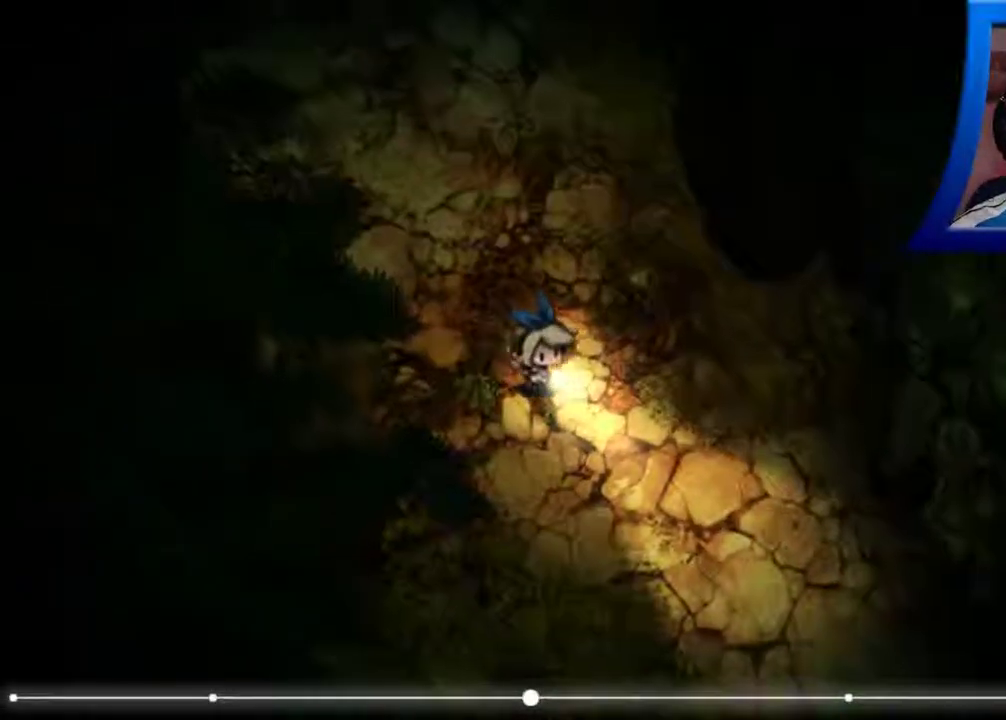
{"buttons": [], "left_stick": "down", "right_stick": "center", "events": [[67, "left_stick", "down"]]}